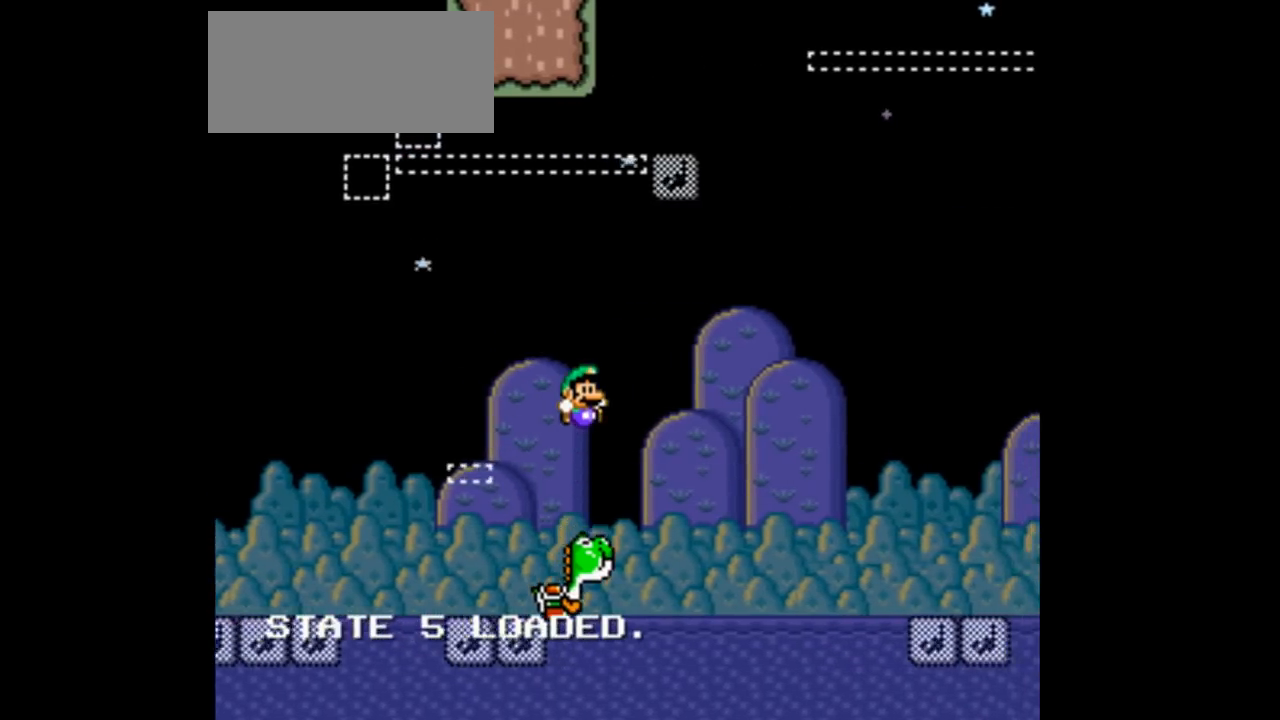
Gameplay with a controller (Nintendo layout); each line is a JSON object with the inputs held at the frame after it. "events" lists button and stick changes between this image and that frame as [ms after this image, input, new state], when the widget could be followed in between. Not read: L3 R1 R3.
{"buttons": ["A", "Y", "DPAD_RIGHT"], "events": []}
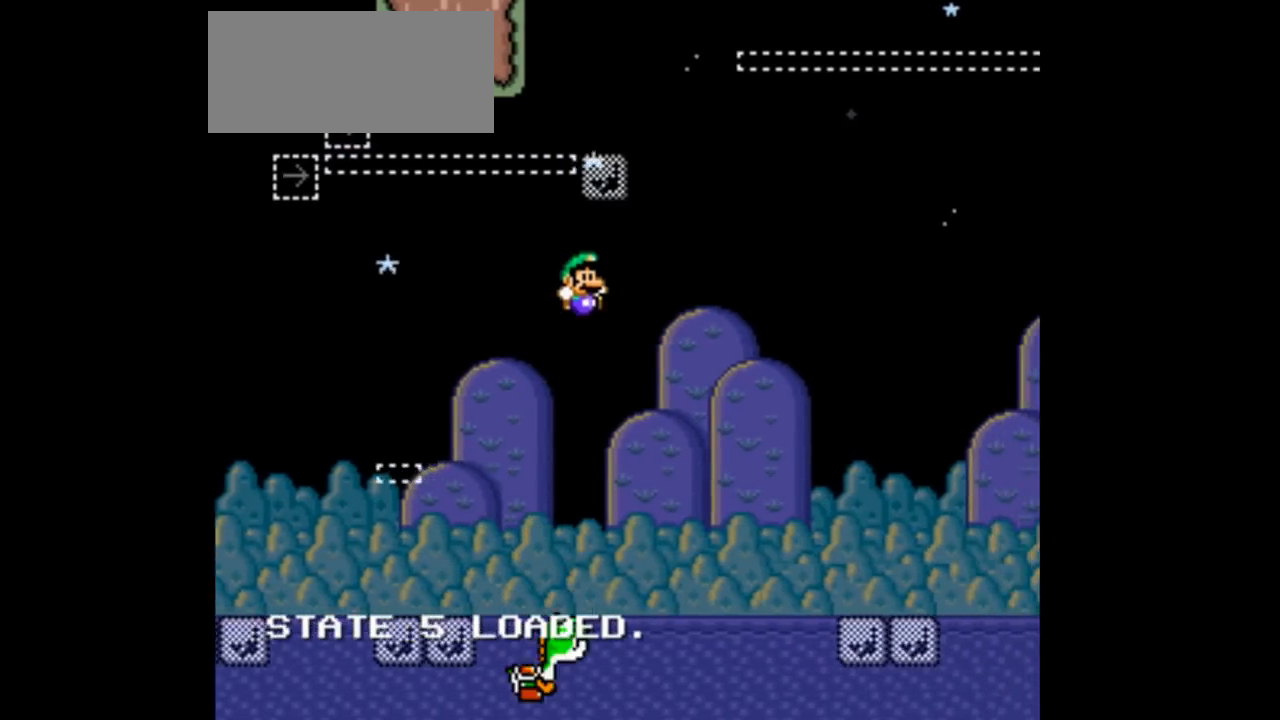
{"buttons": ["A", "B", "DPAD_RIGHT"], "events": [[133, "A", "up"], [233, "Y", "up"], [333, "A", "down"], [367, "B", "down"], [367, "Y", "down"], [467, "Y", "up"]]}
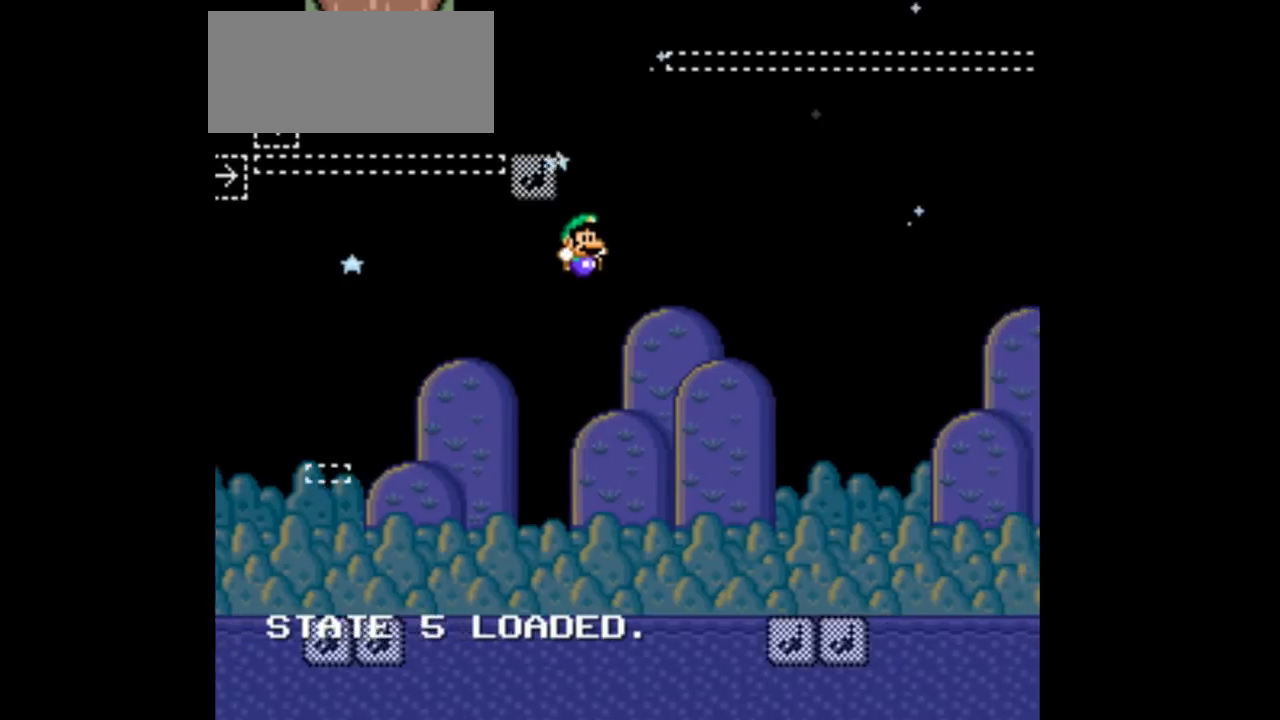
{"buttons": ["Y", "DPAD_RIGHT"], "events": [[33, "B", "up"], [33, "Y", "down"], [133, "A", "up"]]}
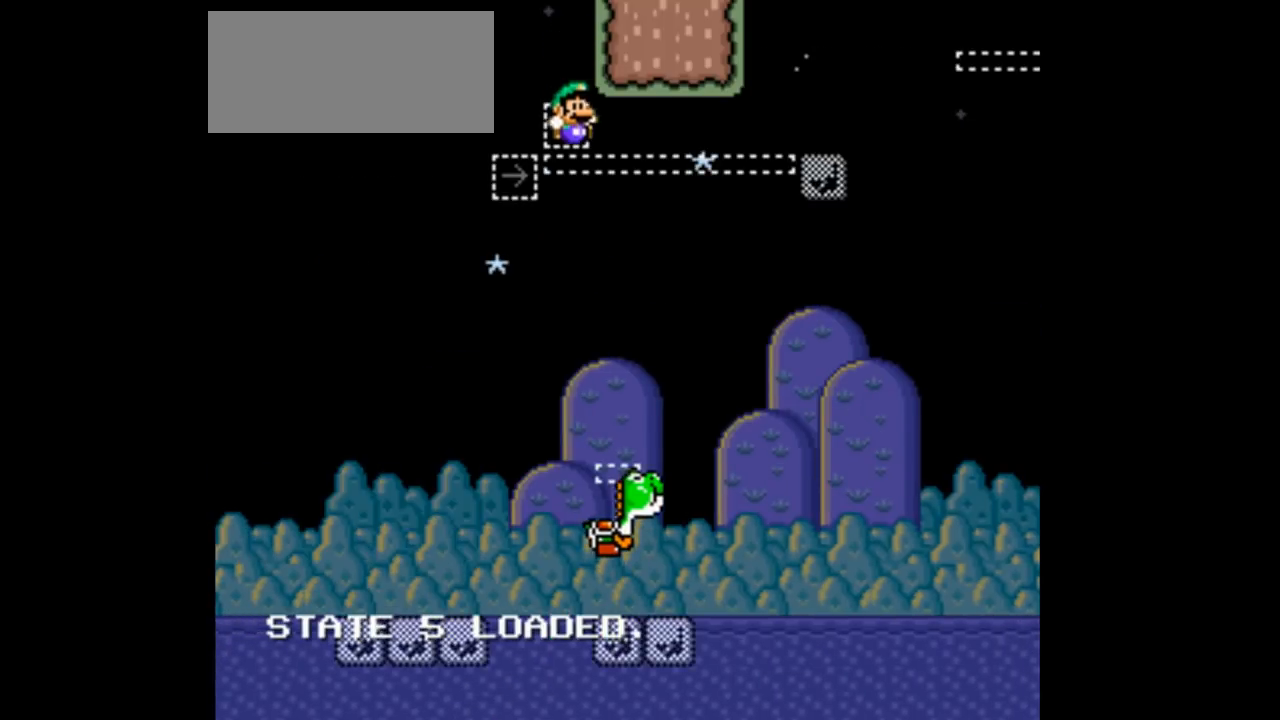
{"buttons": ["A", "Y", "DPAD_RIGHT"], "events": [[333, "A", "down"]]}
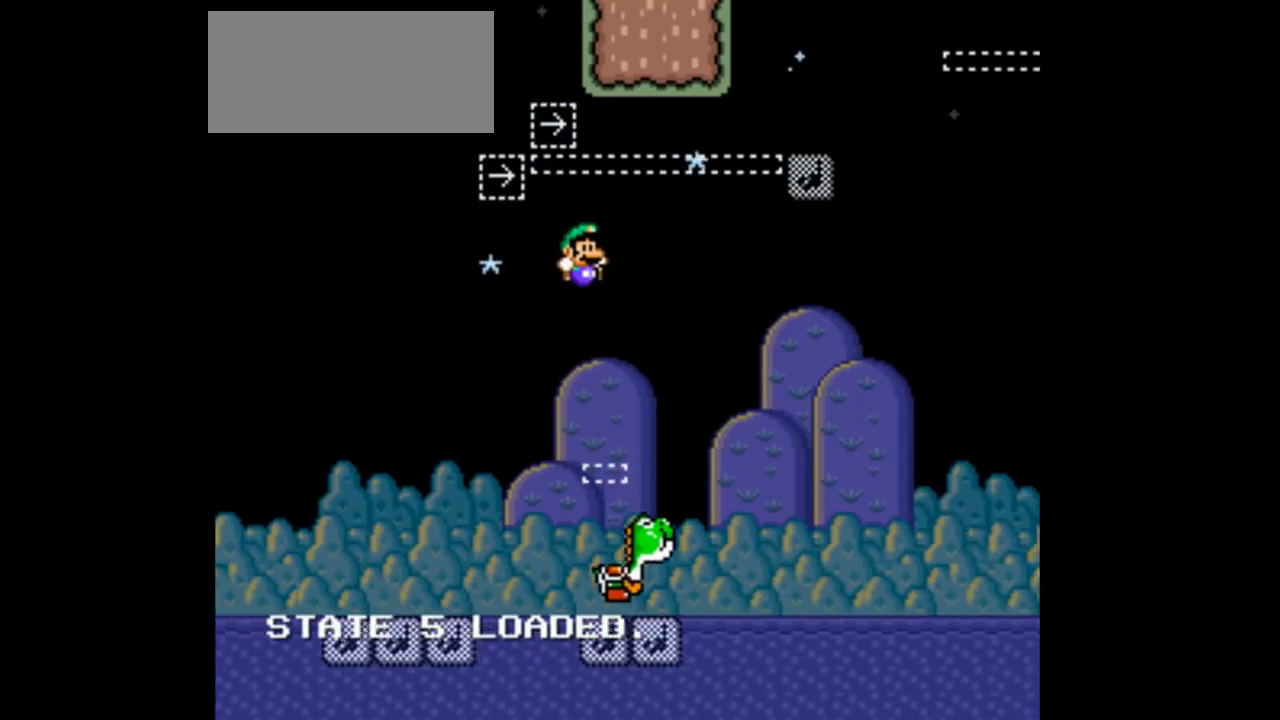
{"buttons": ["Y", "DPAD_RIGHT"], "events": [[233, "A", "up"]]}
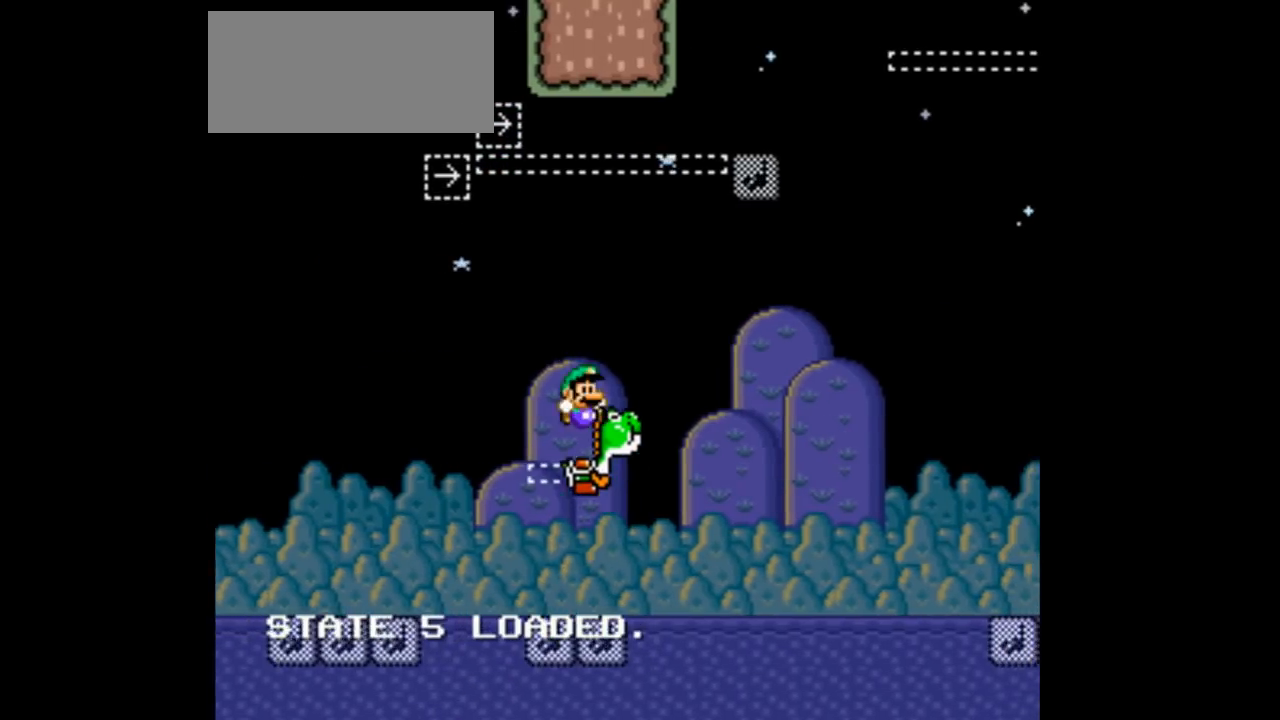
{"buttons": ["Y", "DPAD_RIGHT"], "events": [[167, "A", "down"], [400, "A", "up"]]}
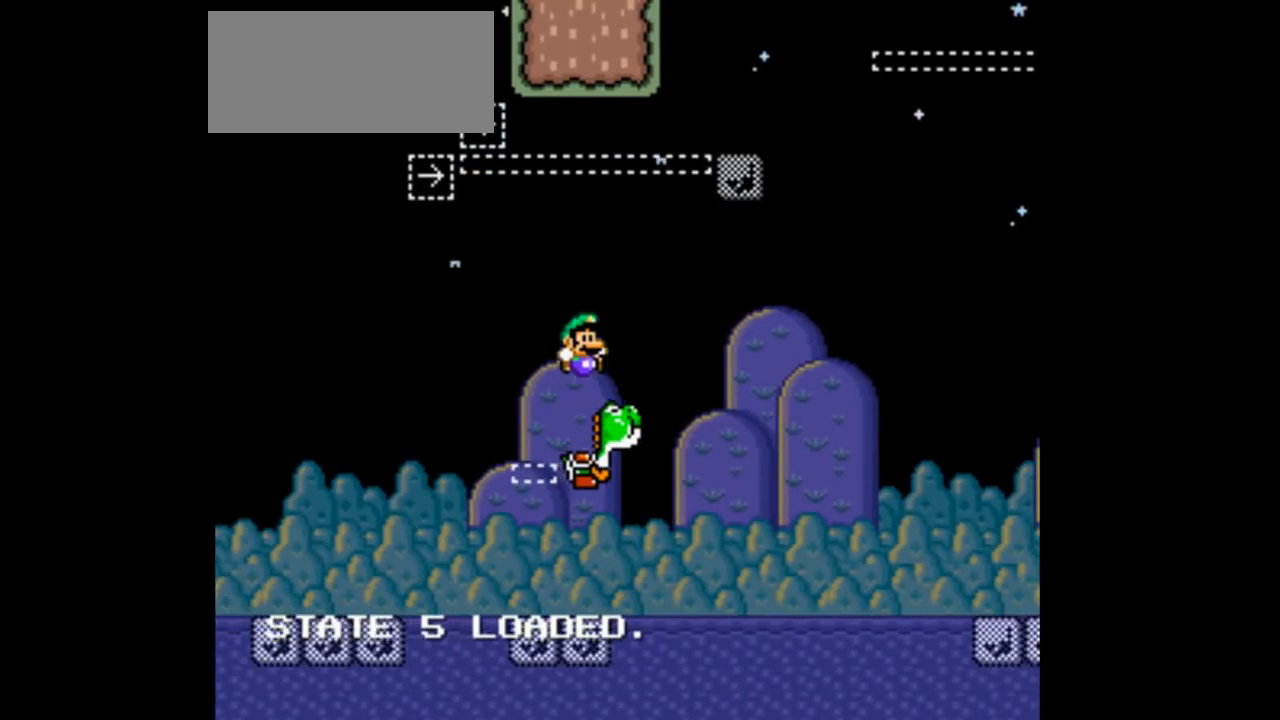
{"buttons": ["B", "Y", "DPAD_RIGHT"], "events": [[333, "B", "down"]]}
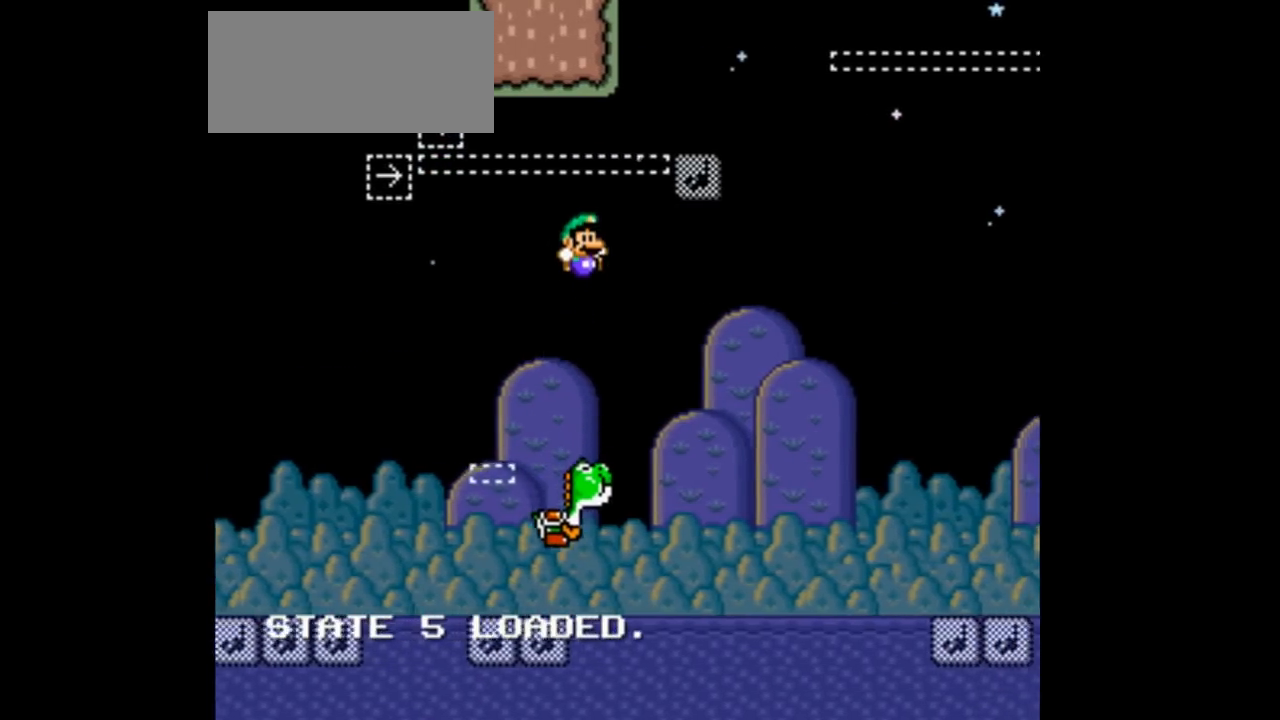
{"buttons": ["B", "Y", "DPAD_RIGHT"]}
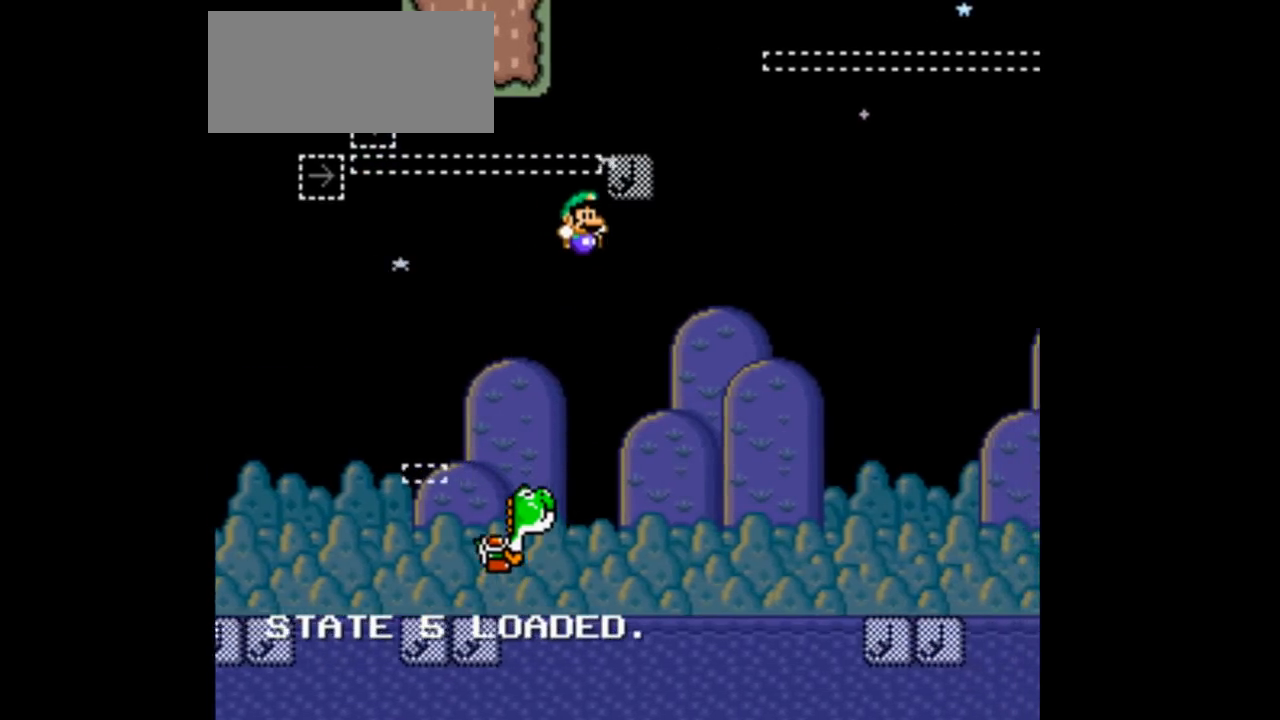
{"buttons": ["B", "DPAD_LEFT"]}
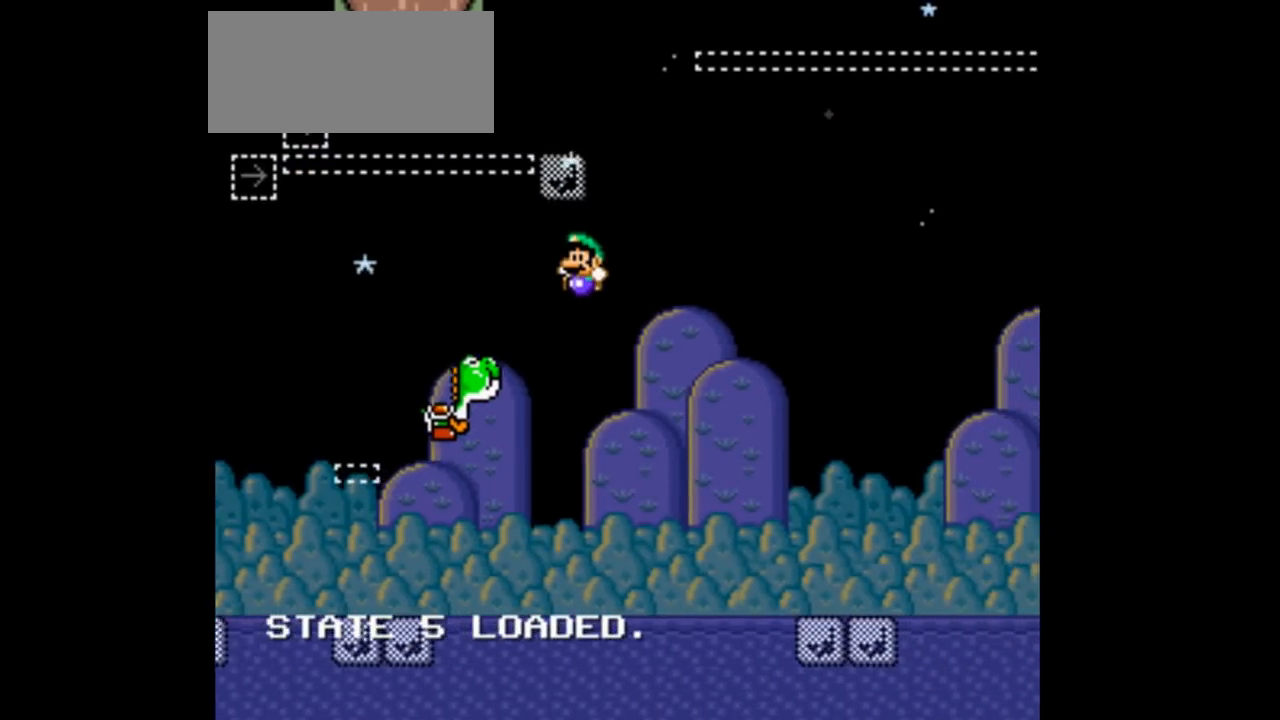
{"buttons": ["B"], "events": [[300, "DPAD_LEFT", "up"]]}
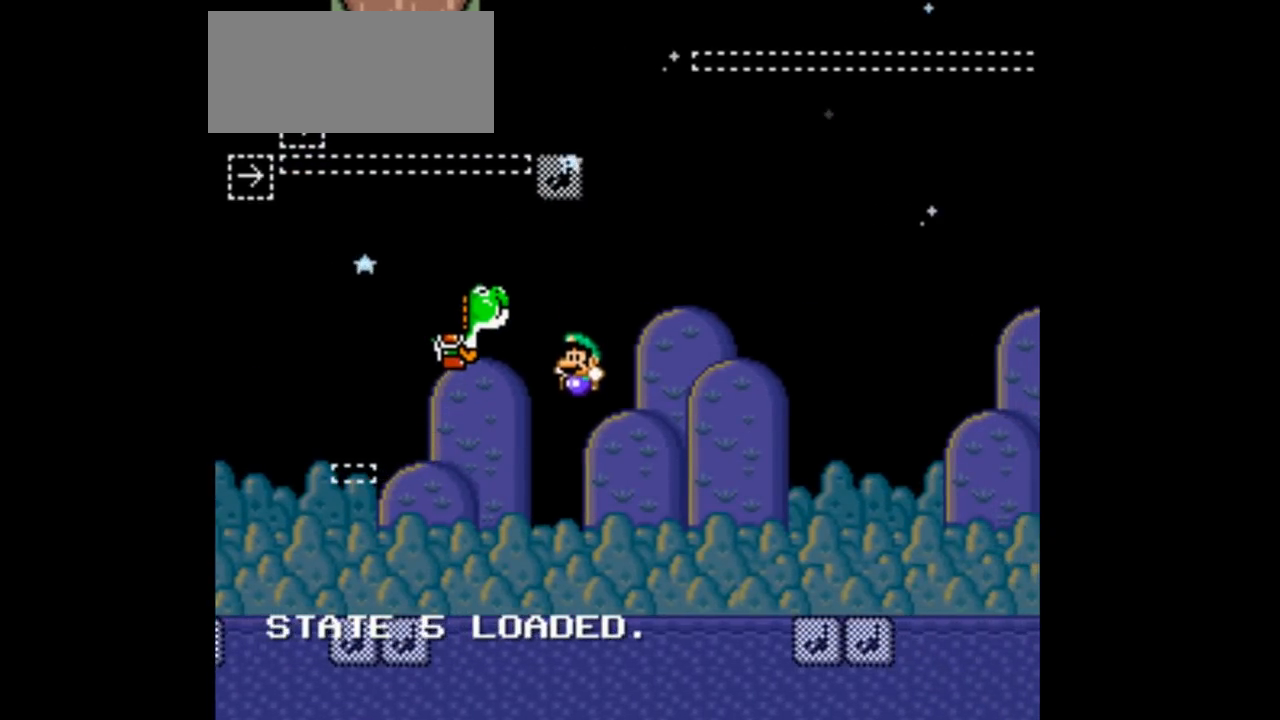
{"buttons": ["A", "Y", "DPAD_RIGHT"], "events": [[500, "A", "down"], [500, "B", "up"], [500, "DPAD_RIGHT", "down"], [500, "Y", "down"]]}
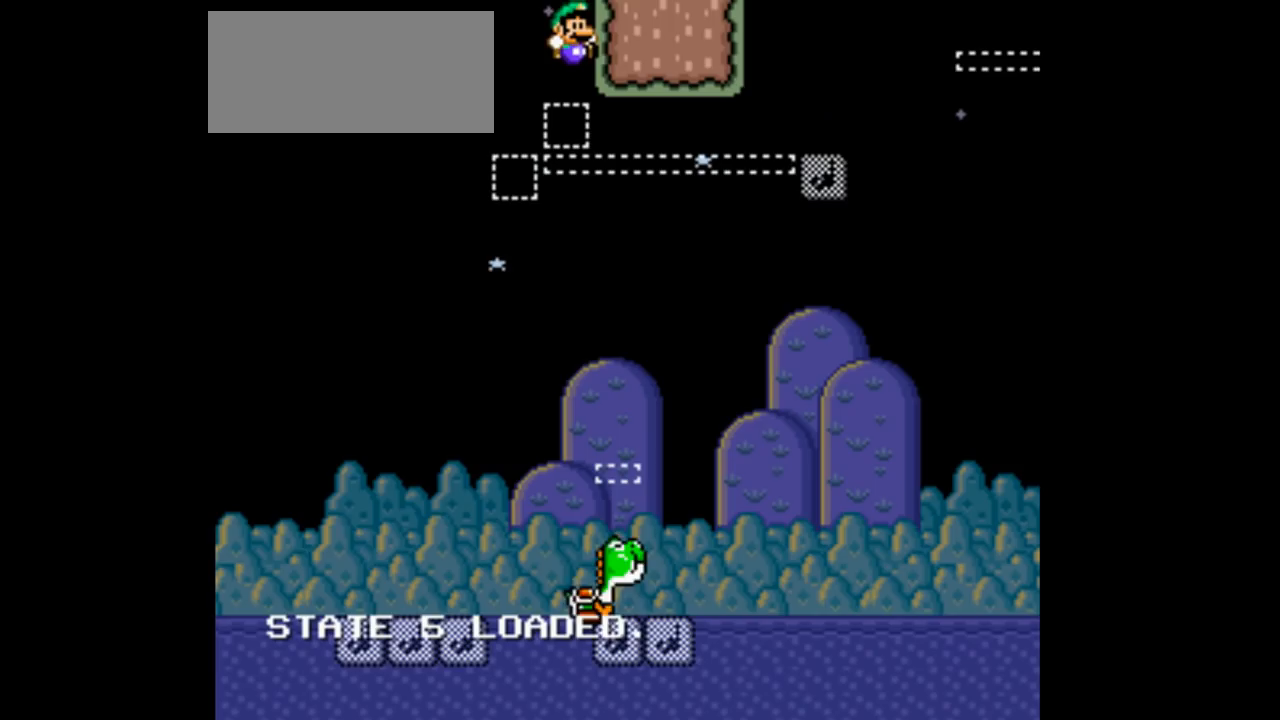
{"buttons": ["B", "Y"], "events": [[100, "A", "up"], [100, "B", "down"], [100, "DPAD_RIGHT", "up"]]}
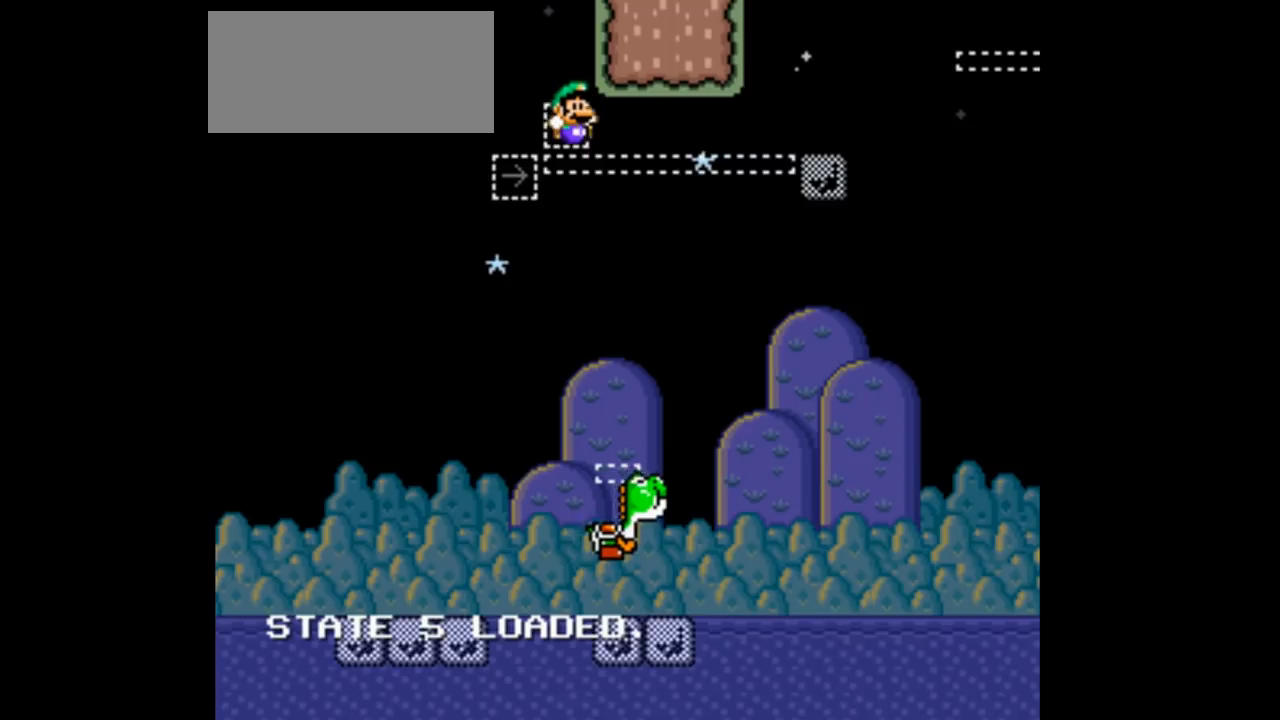
{"buttons": ["B", "Y"], "events": [[100, "DPAD_RIGHT", "down"], [500, "DPAD_RIGHT", "up"]]}
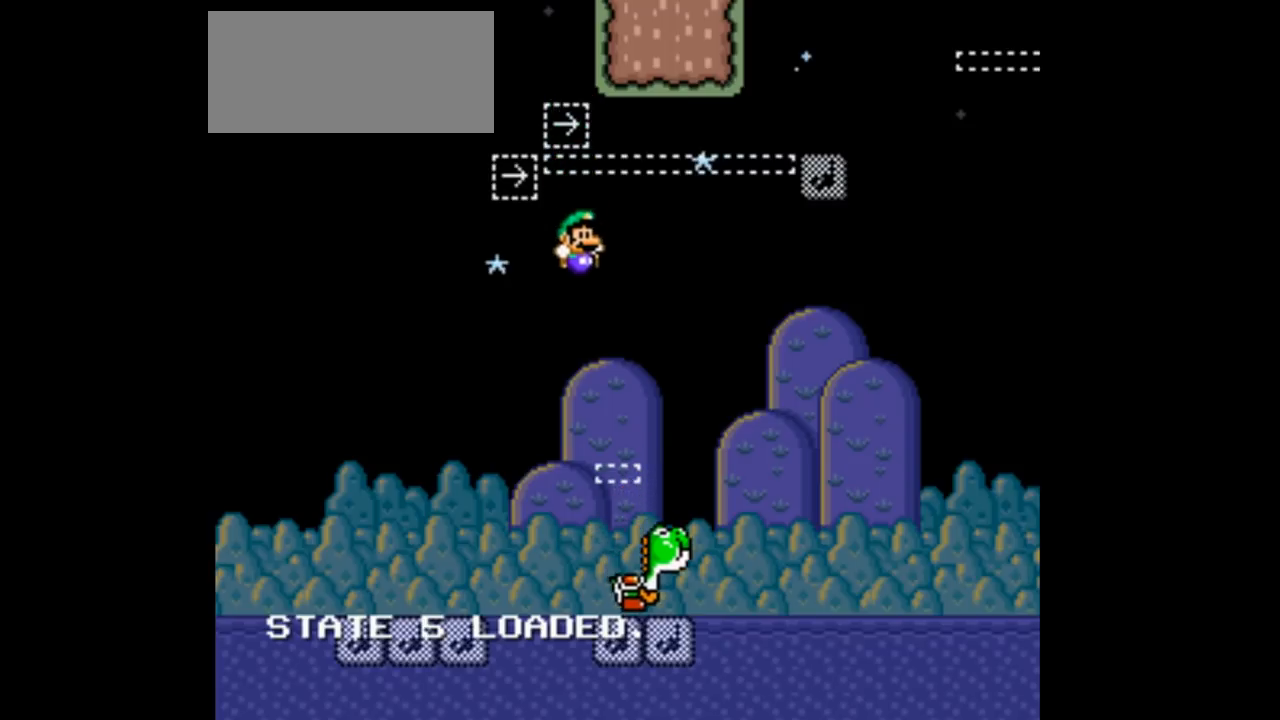
{"buttons": ["A", "B", "Y"], "events": [[200, "DPAD_RIGHT", "down"], [233, "A", "down"], [433, "DPAD_RIGHT", "up"]]}
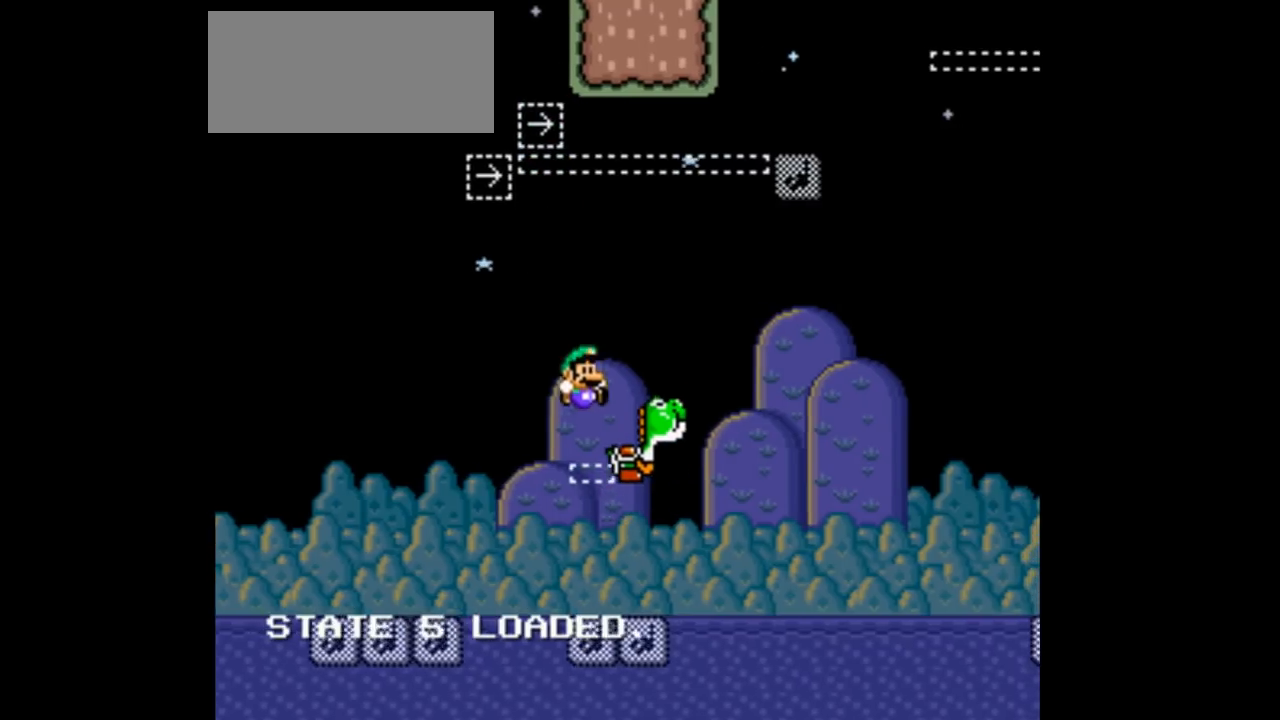
{"buttons": ["B", "Y", "DPAD_RIGHT"], "events": [[33, "A", "up"], [133, "DPAD_LEFT", "down"], [433, "DPAD_LEFT", "up"], [433, "DPAD_RIGHT", "down"]]}
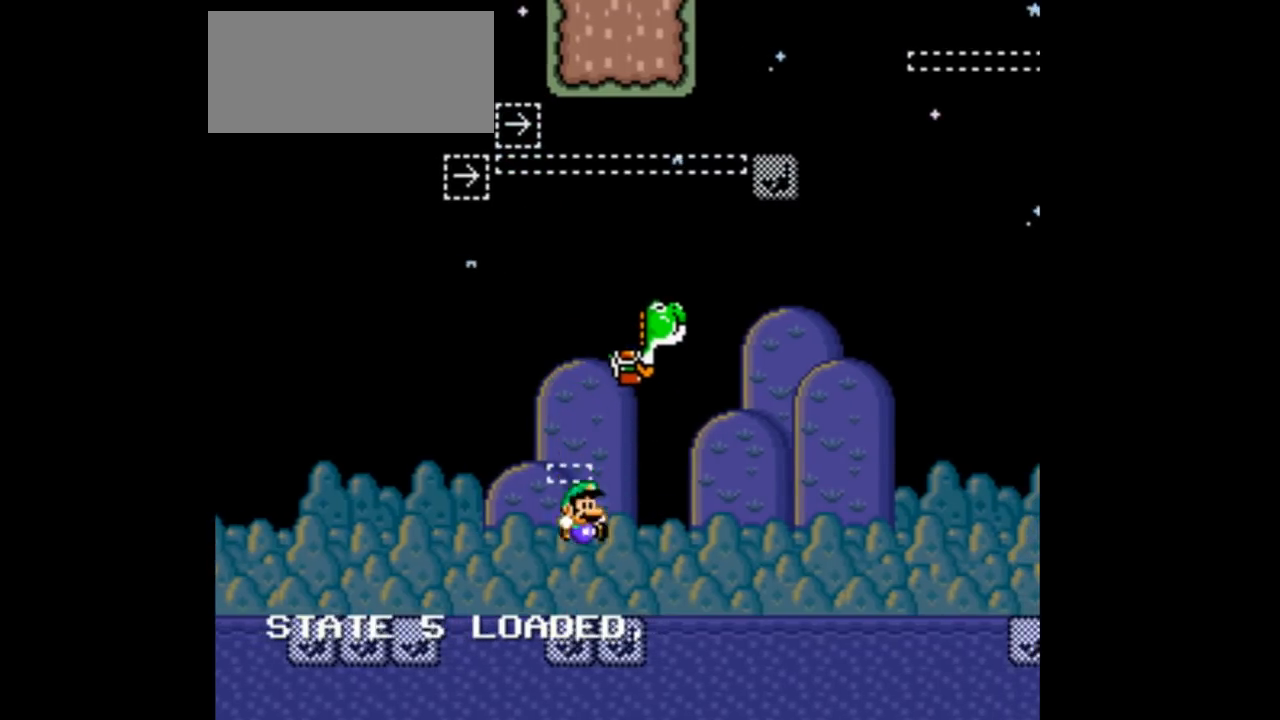
{"buttons": ["B", "Y", "DPAD_RIGHT"], "events": [[133, "A", "down"], [133, "B", "up"], [233, "A", "up"], [233, "B", "down"]]}
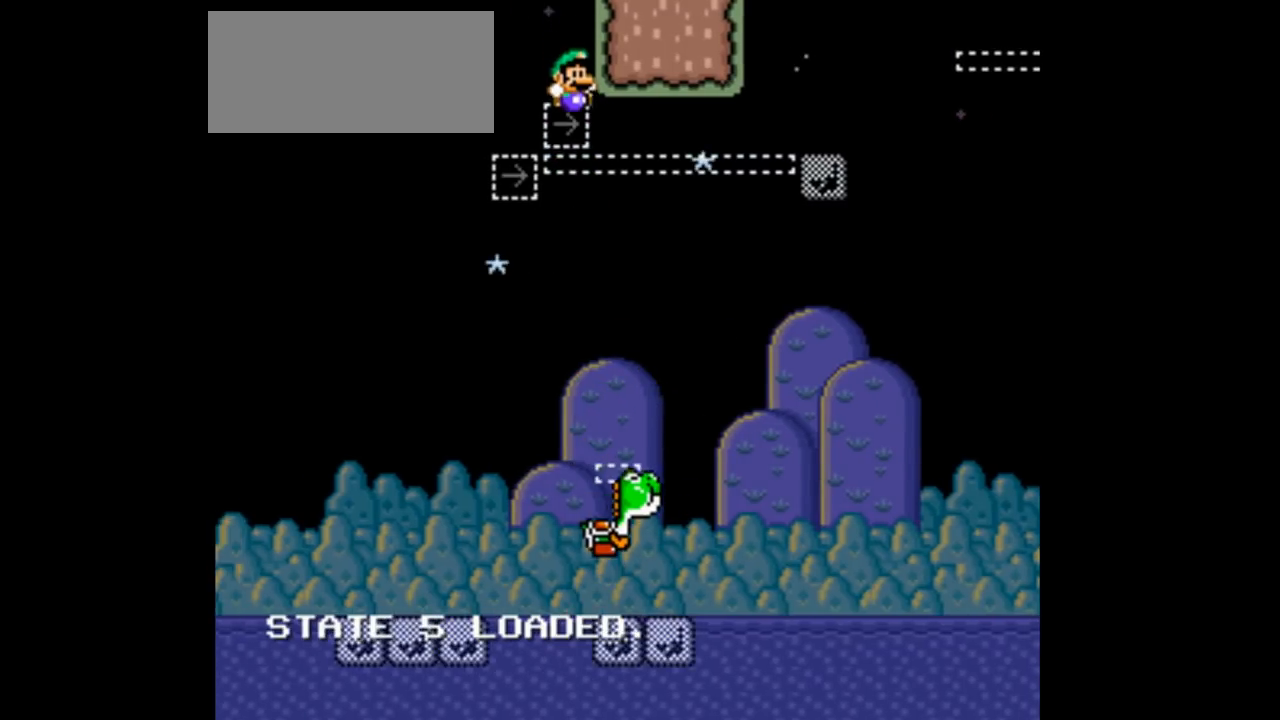
{"buttons": ["A", "Y", "DPAD_RIGHT"], "events": [[33, "B", "up"], [433, "A", "down"]]}
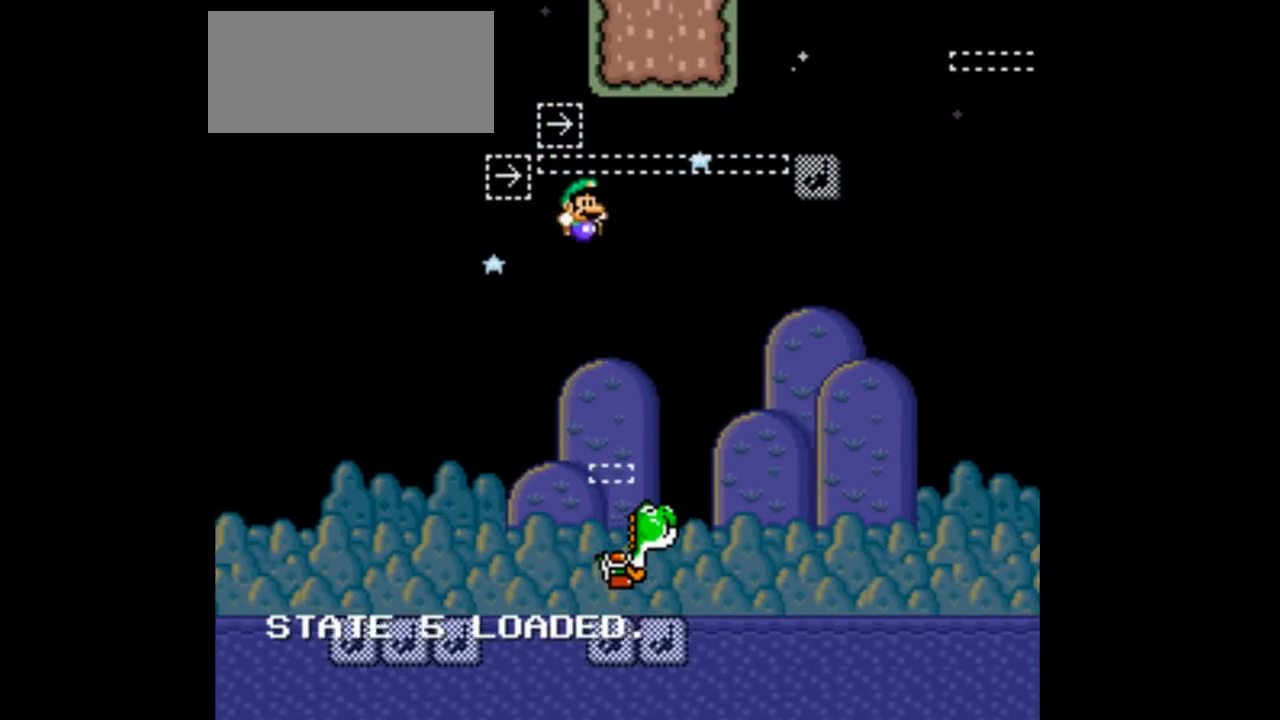
{"buttons": ["Y", "DPAD_LEFT"], "events": [[300, "DPAD_LEFT", "down"], [300, "DPAD_RIGHT", "up"], [333, "A", "up"]]}
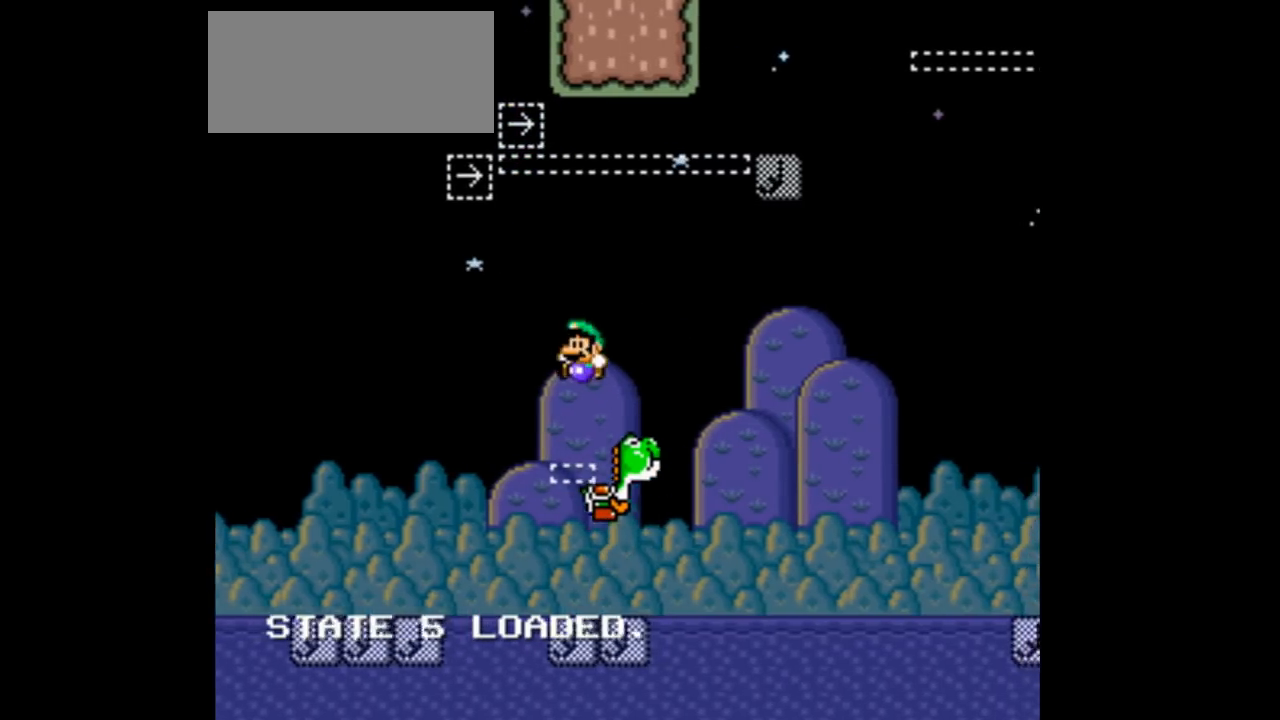
{"buttons": ["Y", "DPAD_RIGHT"], "events": [[233, "DPAD_LEFT", "up"], [233, "DPAD_RIGHT", "down"]]}
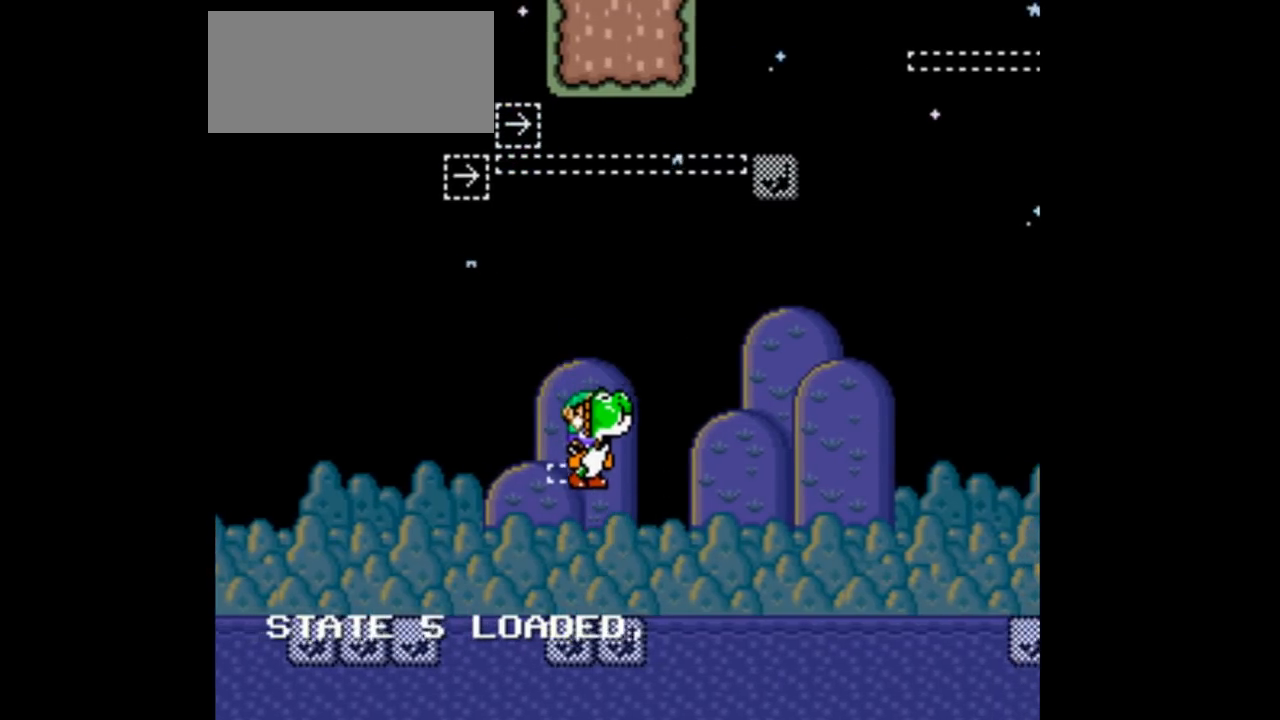
{"buttons": ["A", "Y", "DPAD_RIGHT"], "events": [[433, "A", "down"]]}
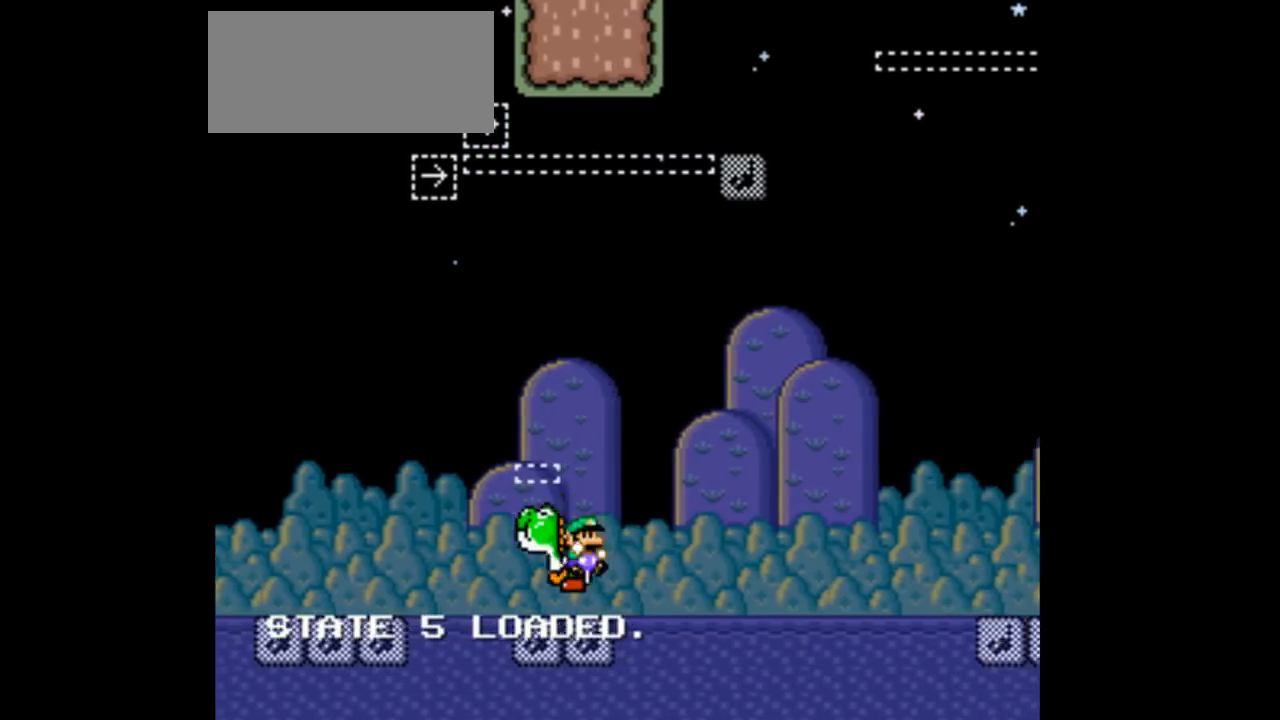
{"buttons": ["B", "Y", "DPAD_RIGHT"], "events": [[300, "A", "up"], [433, "B", "down"]]}
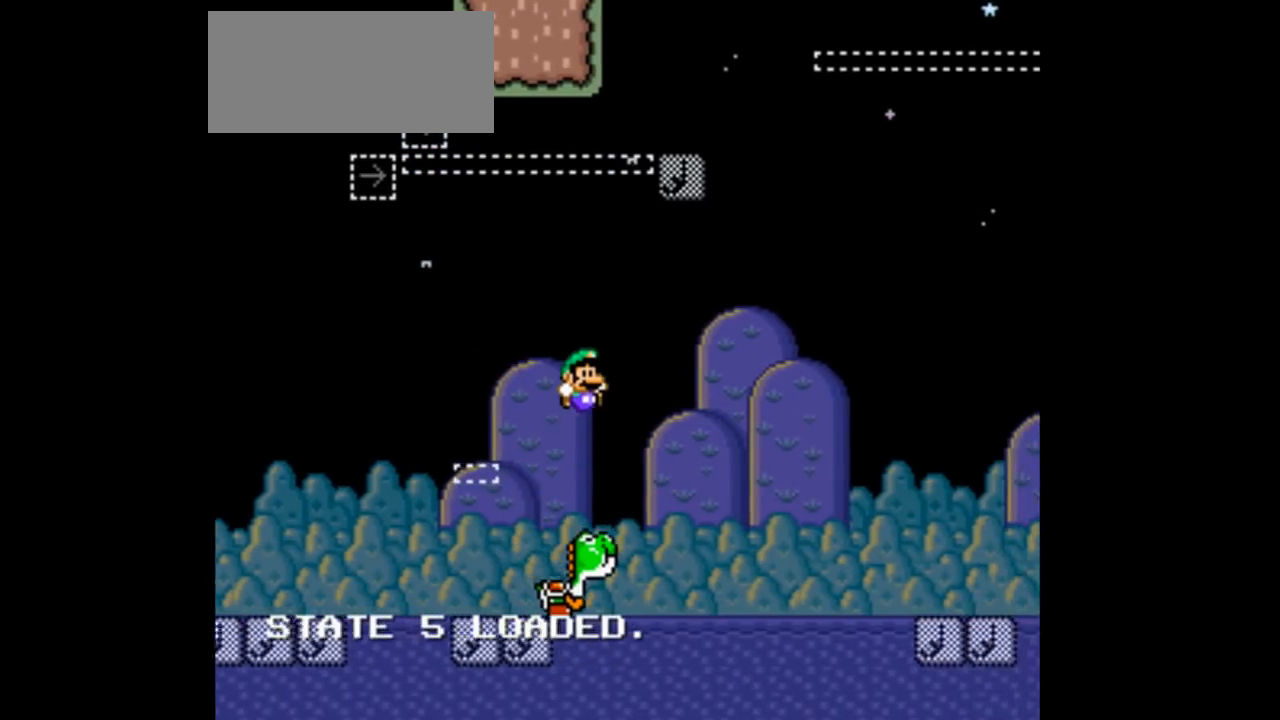
{"buttons": ["A", "B", "Y", "DPAD_RIGHT"], "events": [[333, "A", "down"], [400, "A", "up"], [500, "A", "down"]]}
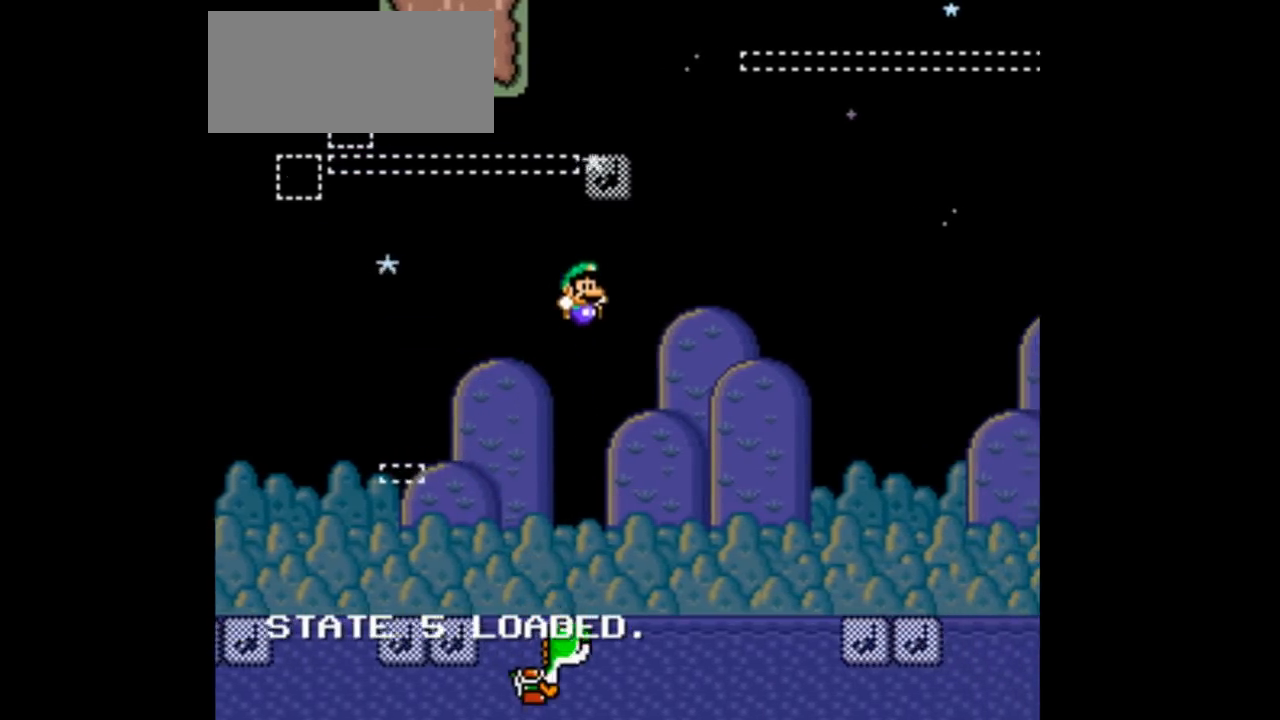
{"buttons": ["B", "Y", "DPAD_RIGHT"], "events": [[100, "B", "up"], [200, "A", "up"], [200, "B", "down"]]}
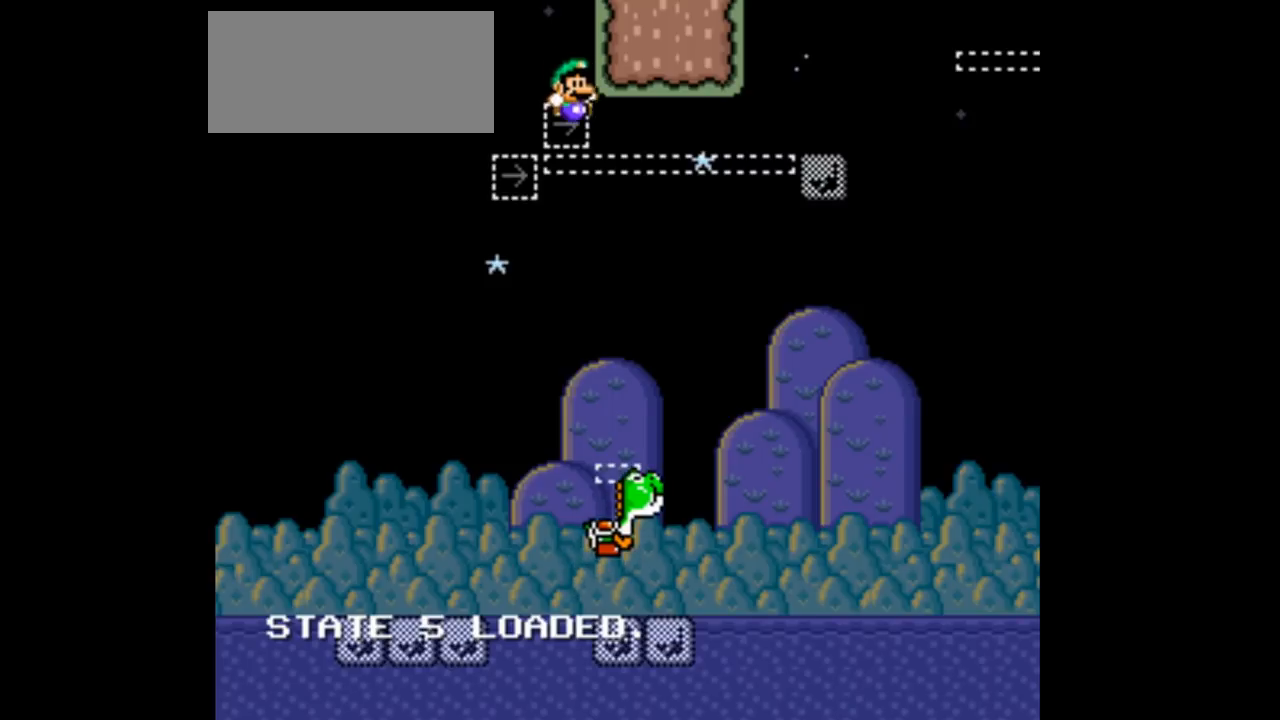
{"buttons": ["A", "Y", "DPAD_RIGHT"], "events": [[100, "B", "up"], [400, "A", "down"]]}
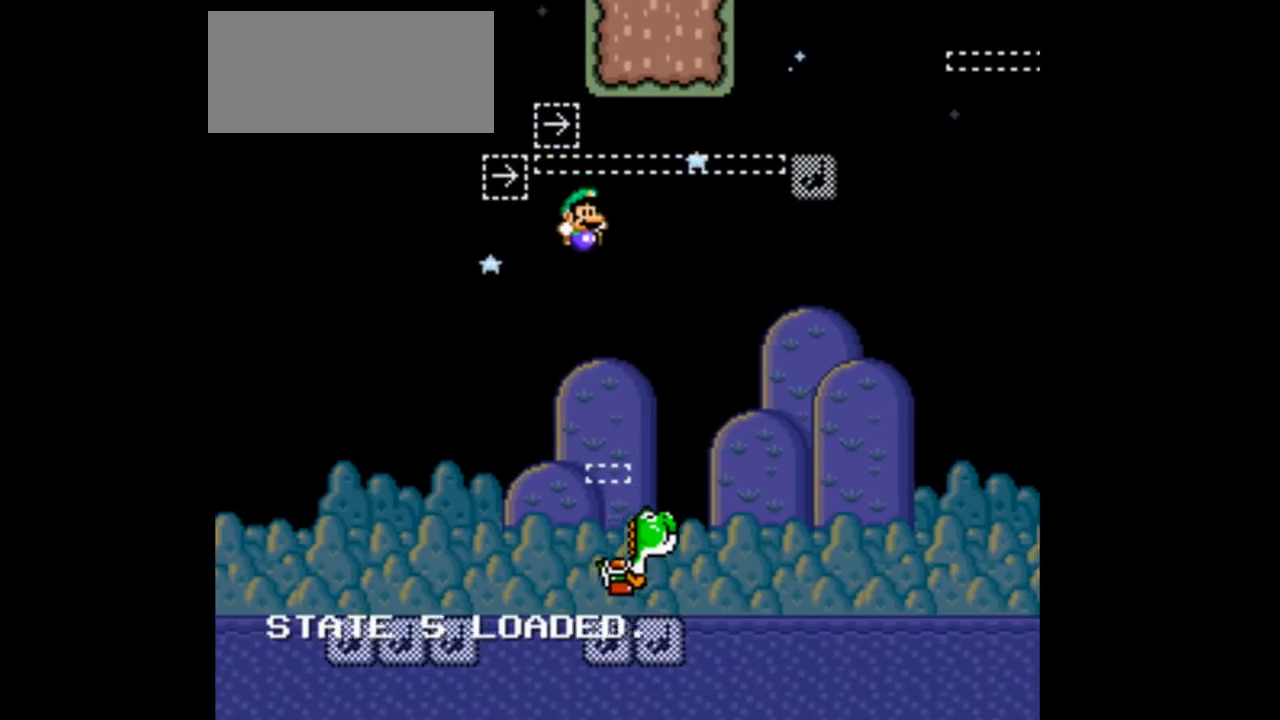
{"buttons": ["Y", "DPAD_LEFT"], "events": [[233, "A", "up"], [433, "DPAD_LEFT", "down"], [433, "DPAD_RIGHT", "up"]]}
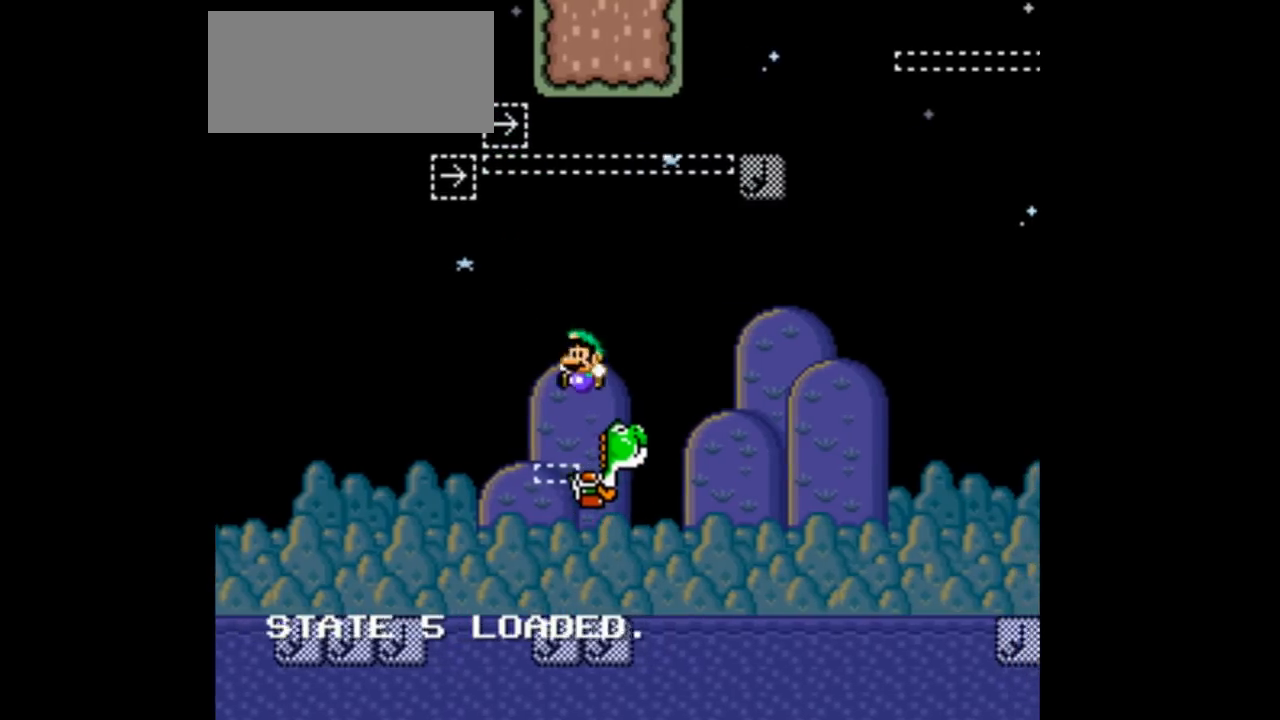
{"buttons": ["Y", "DPAD_RIGHT"], "events": [[400, "DPAD_LEFT", "up"], [400, "DPAD_RIGHT", "down"]]}
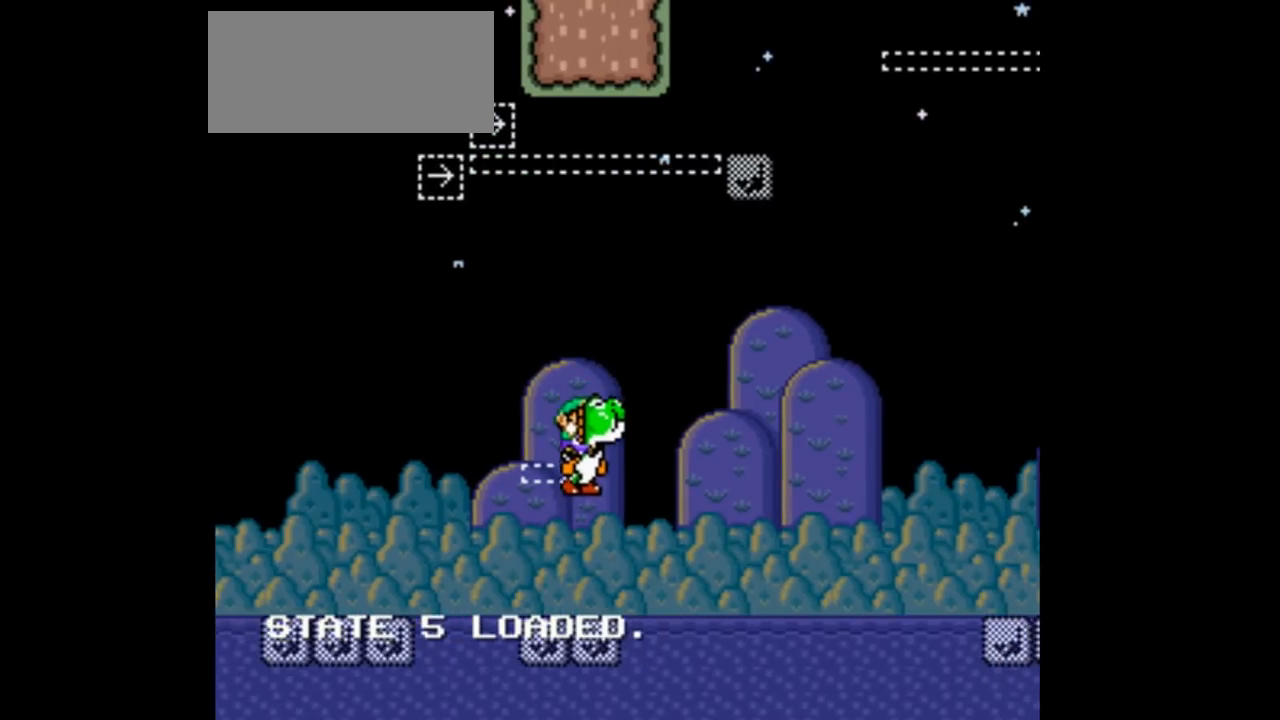
{"buttons": ["Y", "DPAD_RIGHT"], "events": []}